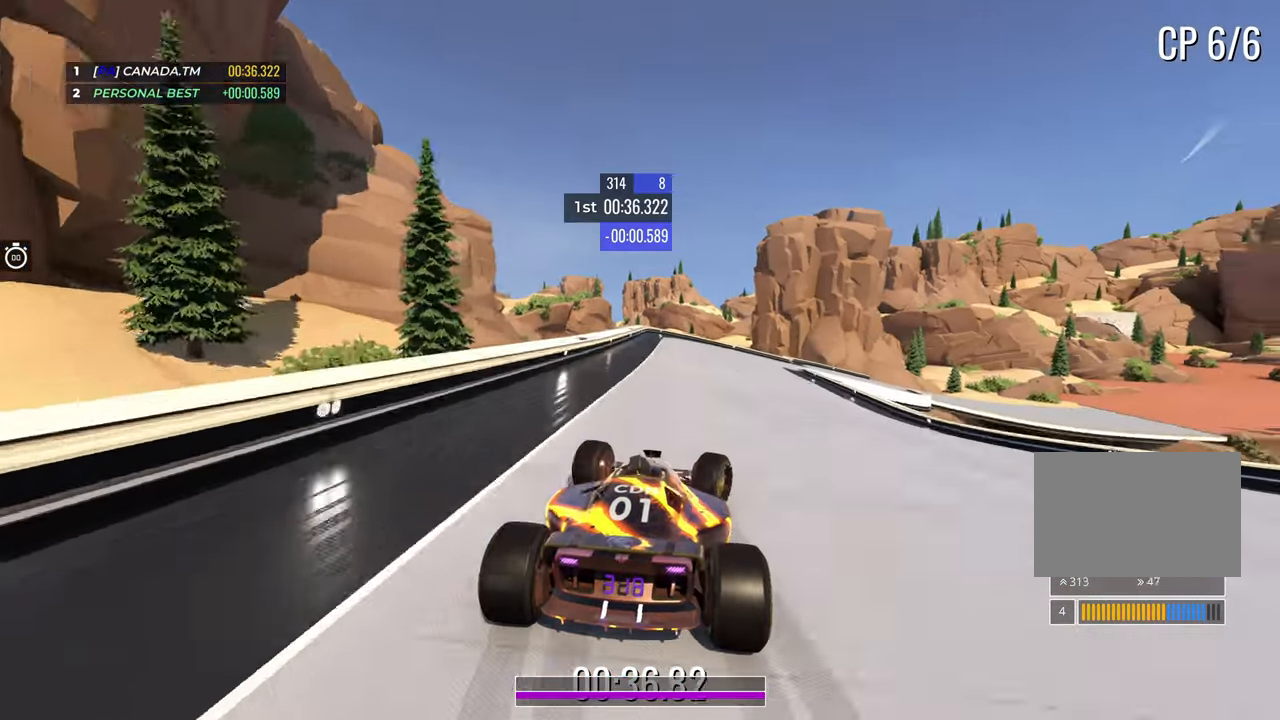
Gameplay with keyboard; each line is a JSON object with the keys held at the frame after it. "events" lists presses ("down") and releases ("up") of "down", "left", "right" and "up" between this image and that frame as [ms after this image, input, new state], when the widget could be followed in between. No other keys are recorded. Mouse input is not recorded.
{"keys": ["right", "up"], "events": [[67, "right", "down"], [200, "right", "up"], [267, "right", "down"], [417, "right", "up"], [500, "down", "up"], [500, "right", "down"]]}
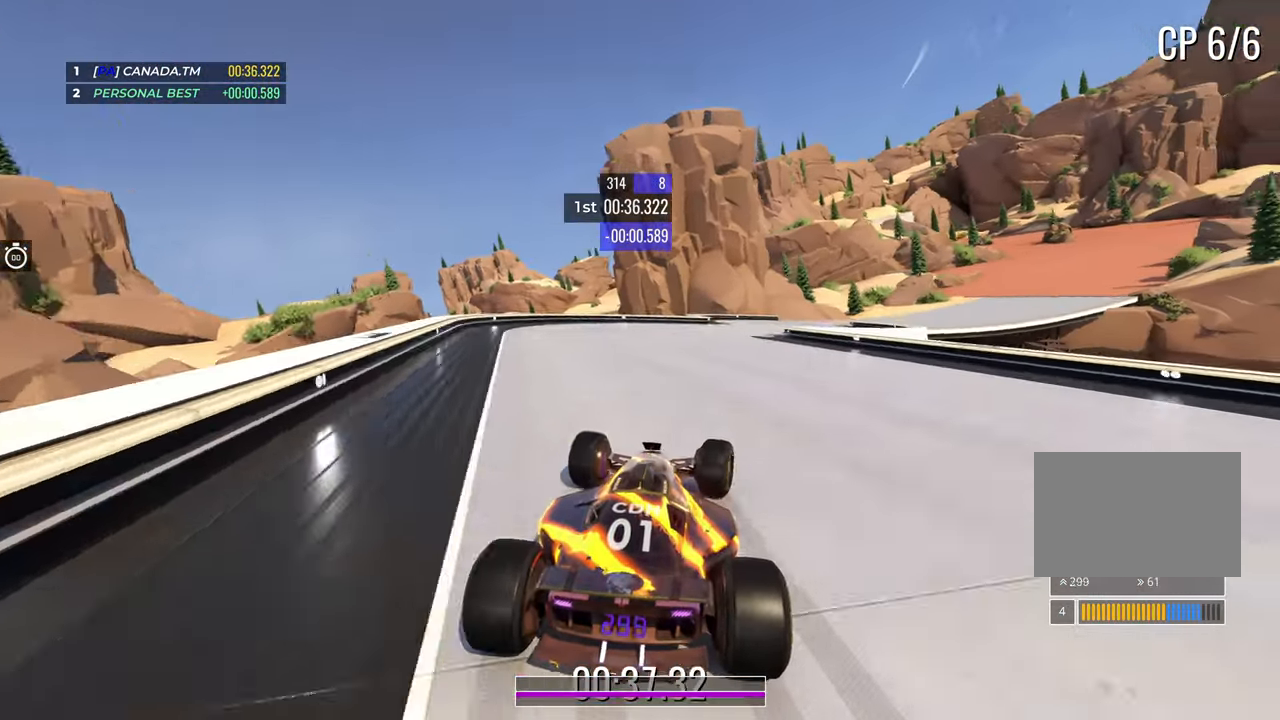
{"keys": ["right", "up"], "events": [[150, "right", "up"], [200, "right", "down"]]}
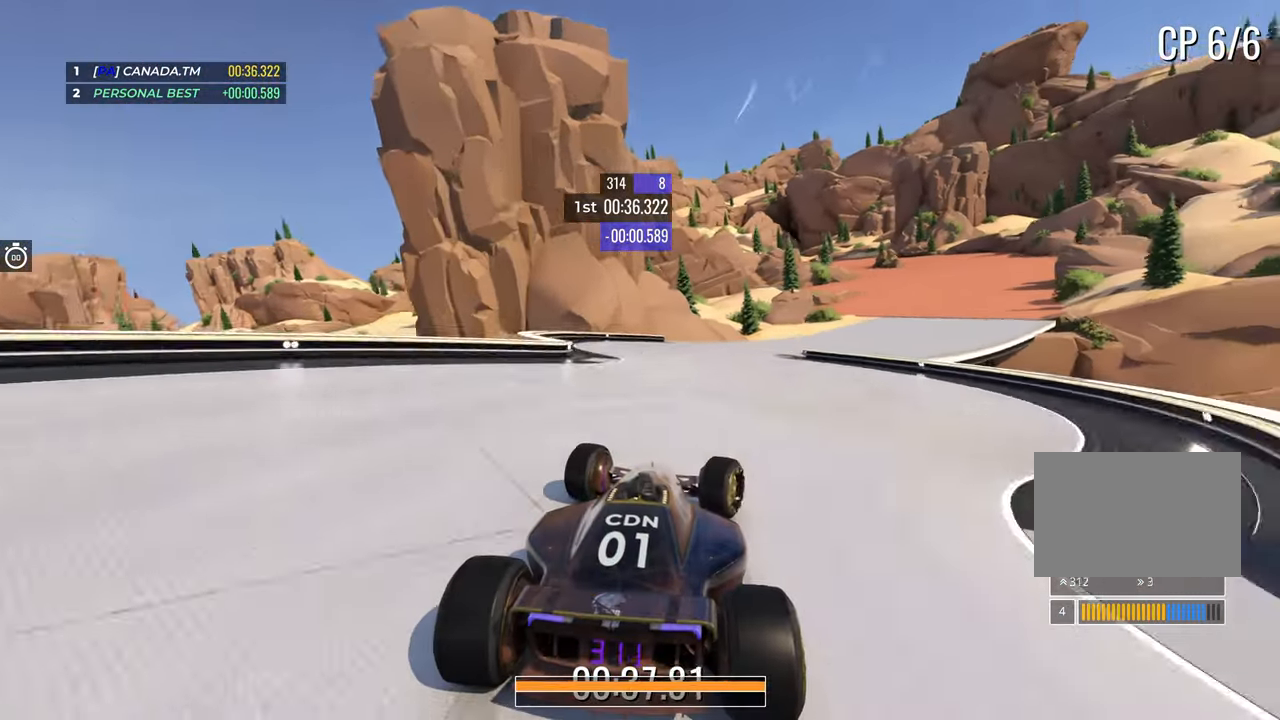
{"keys": ["right", "up"], "events": [[17, "right", "up"], [67, "right", "down"], [250, "right", "up"], [283, "right", "down"]]}
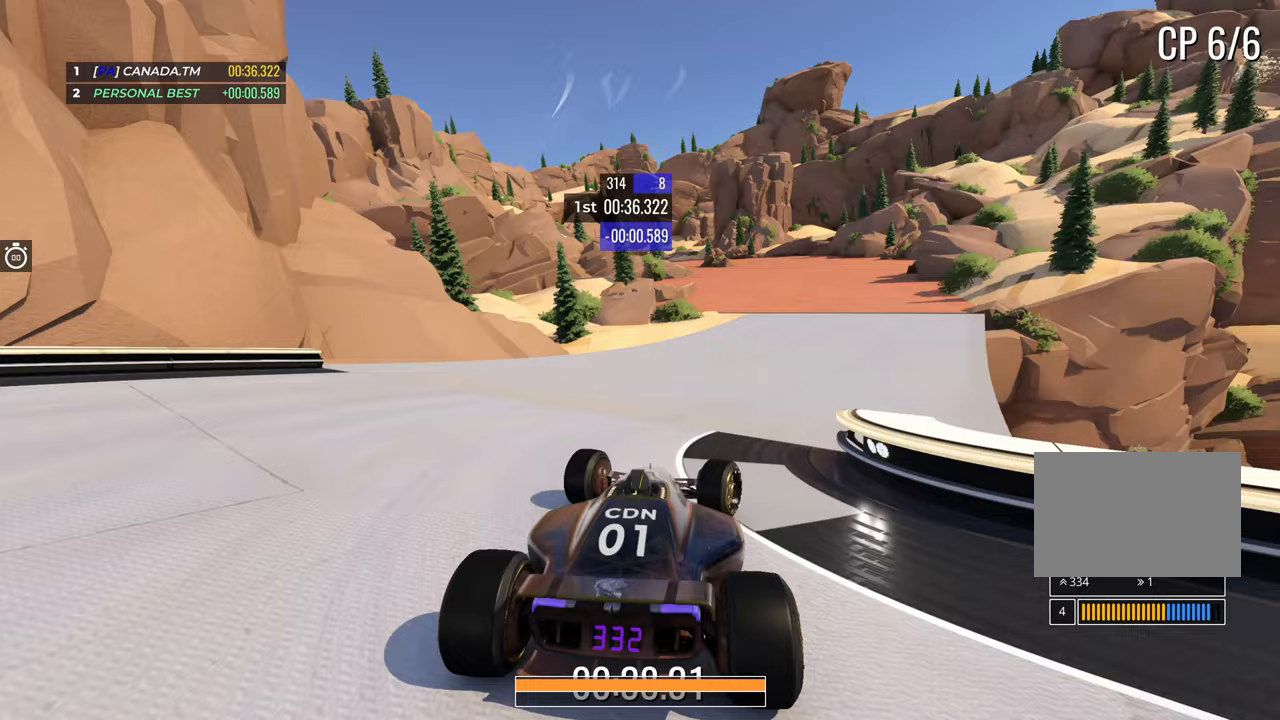
{"keys": ["up"], "events": [[183, "right", "up"], [300, "left", "down"], [367, "left", "up"]]}
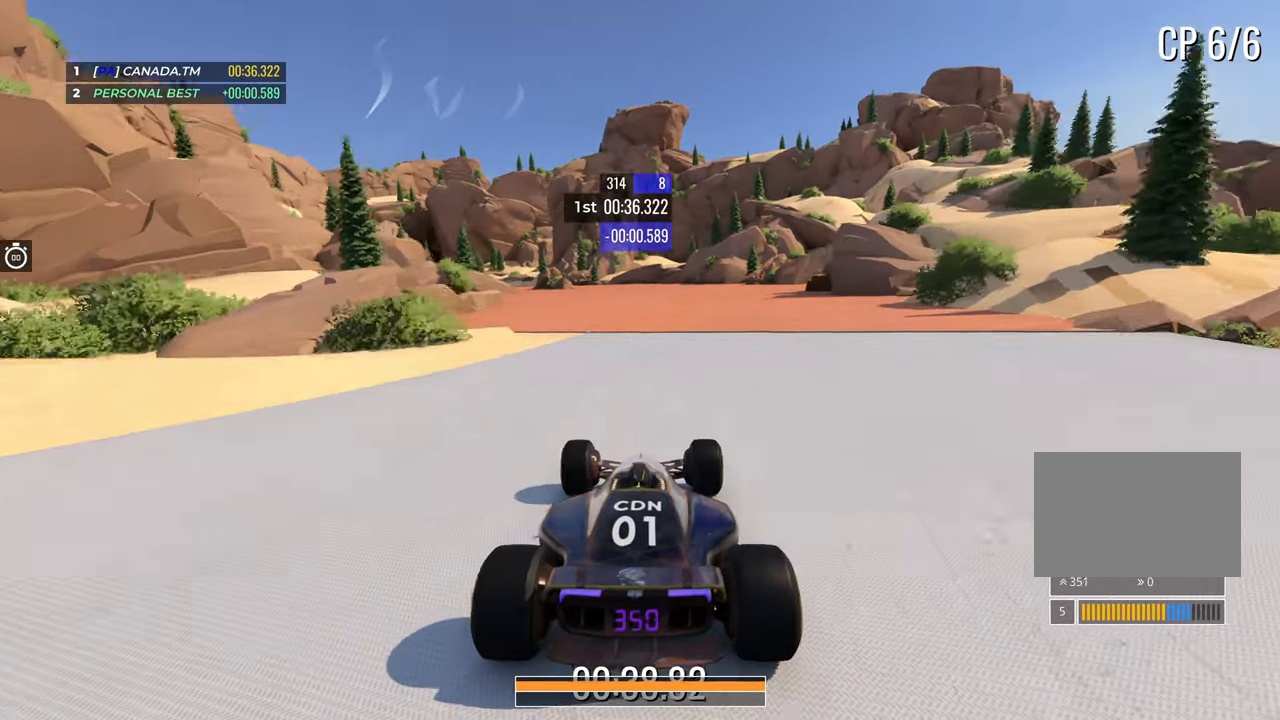
{"keys": ["left", "up"], "events": [[67, "left", "down"]]}
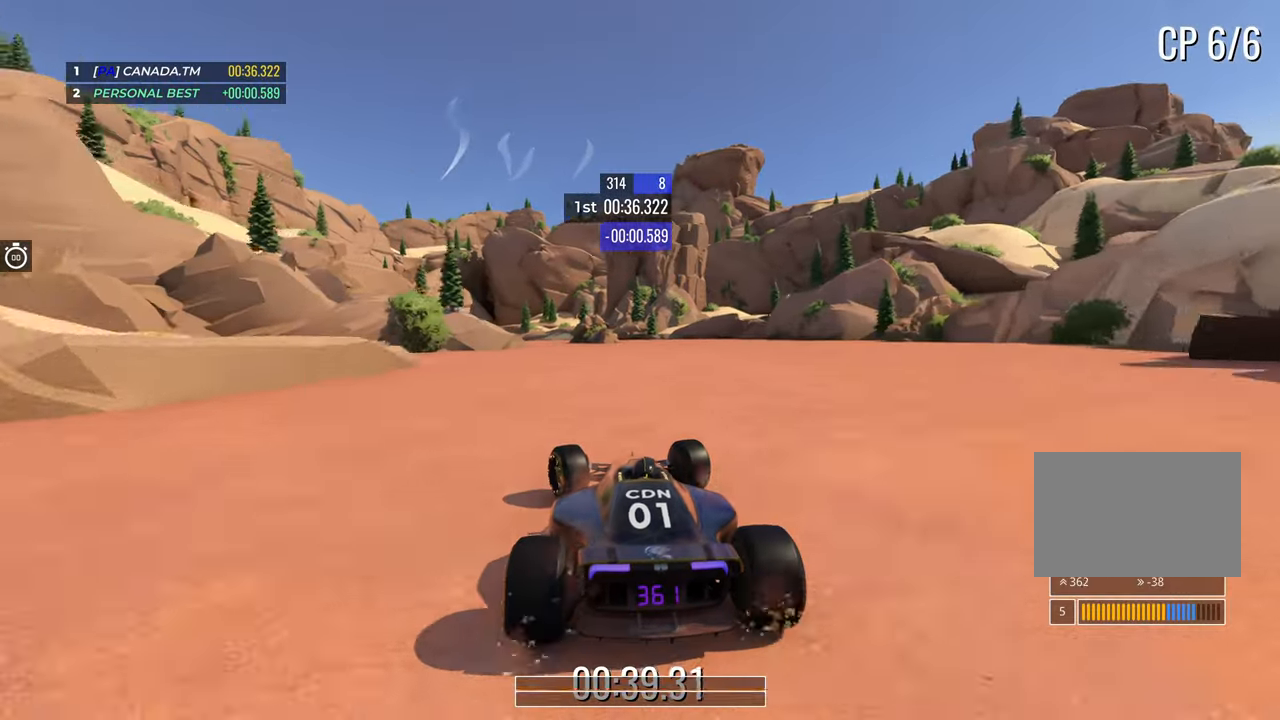
{"keys": ["up"], "events": [[233, "left", "up"]]}
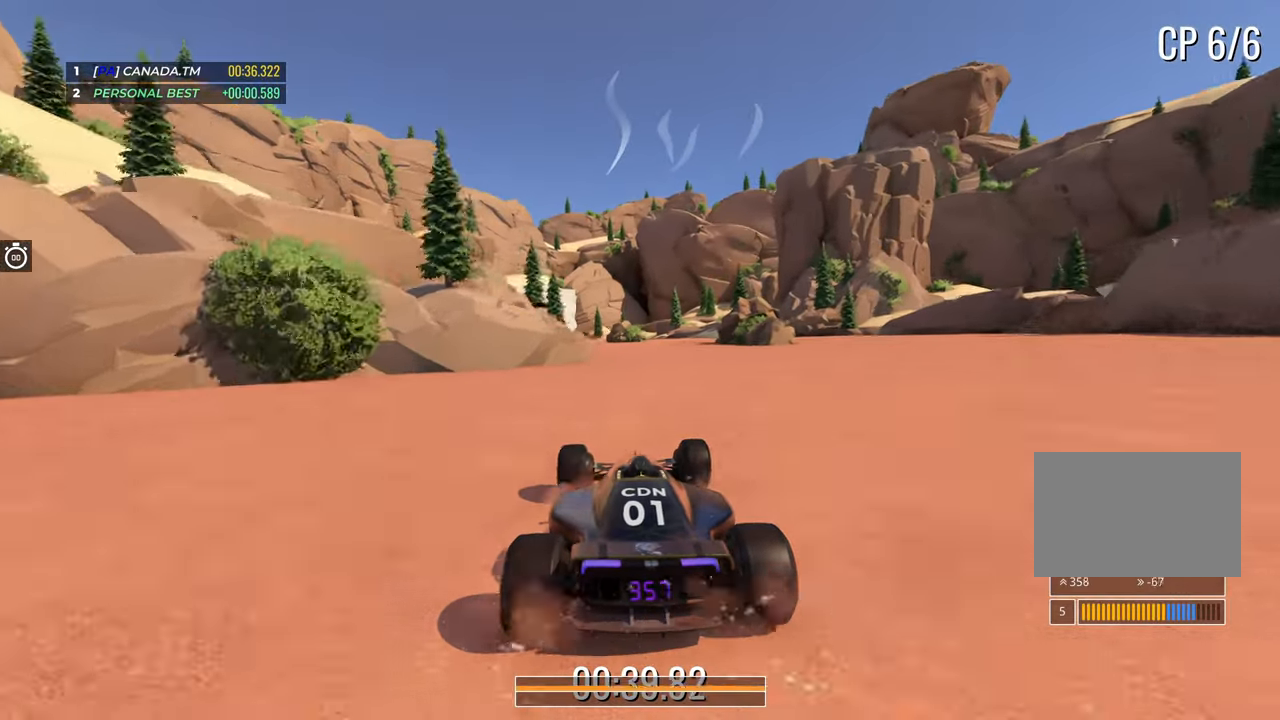
{"keys": ["left", "up"], "events": [[33, "left", "down"], [100, "left", "up"], [500, "left", "down"]]}
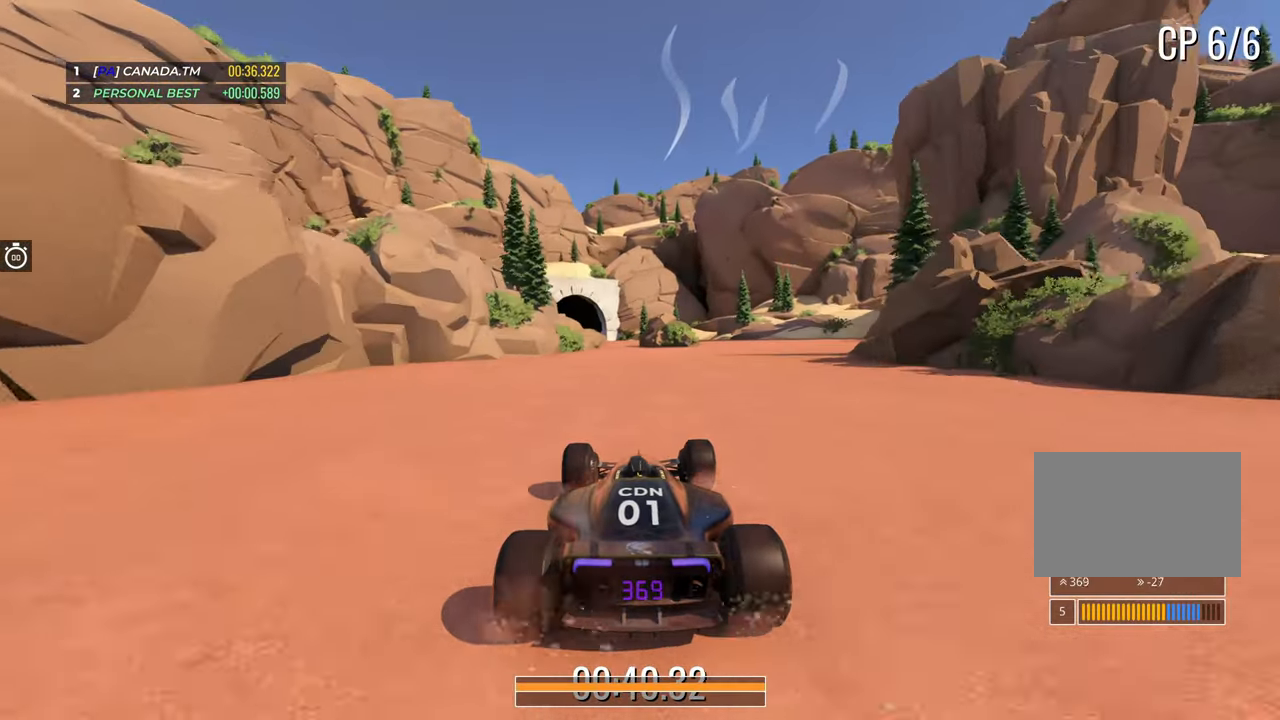
{"keys": ["up"], "events": [[117, "left", "up"], [400, "left", "down"], [483, "left", "up"]]}
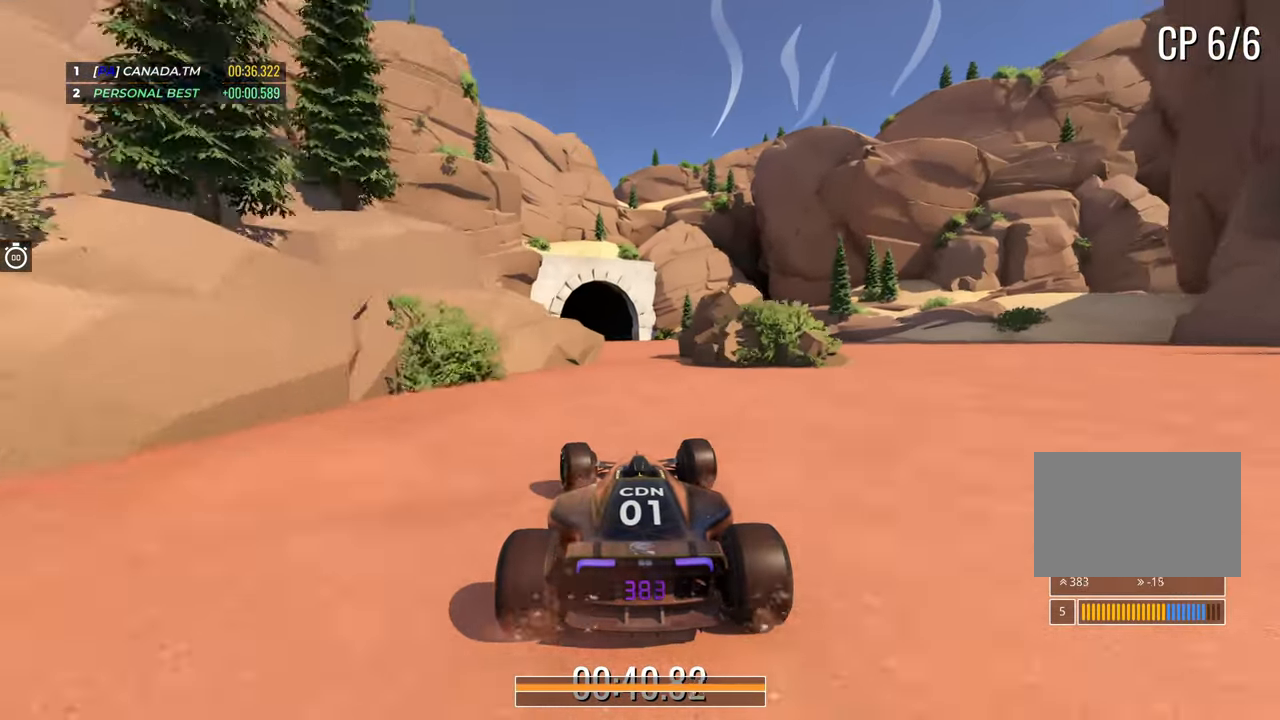
{"keys": ["left", "up"], "events": [[200, "left", "down"], [317, "left", "up"], [417, "left", "down"]]}
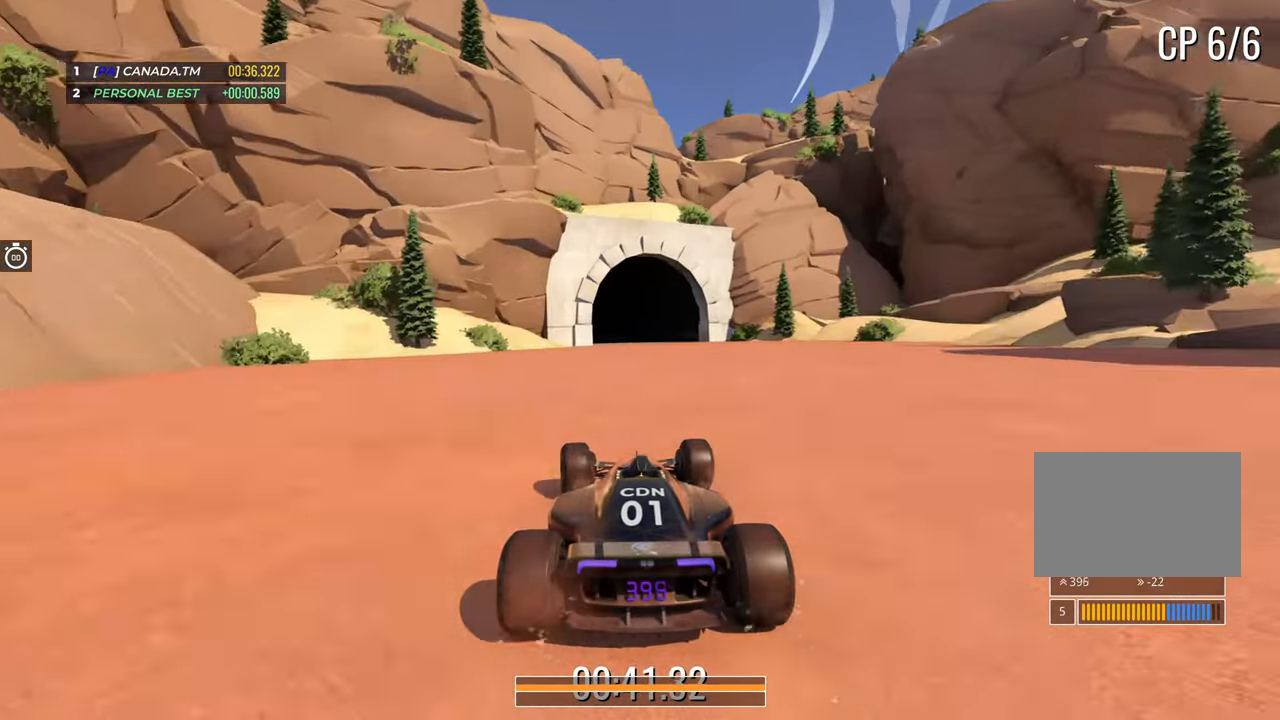
{"keys": ["up"], "events": [[17, "left", "up"], [233, "left", "down"], [283, "left", "up"], [383, "right", "down"], [483, "right", "up"]]}
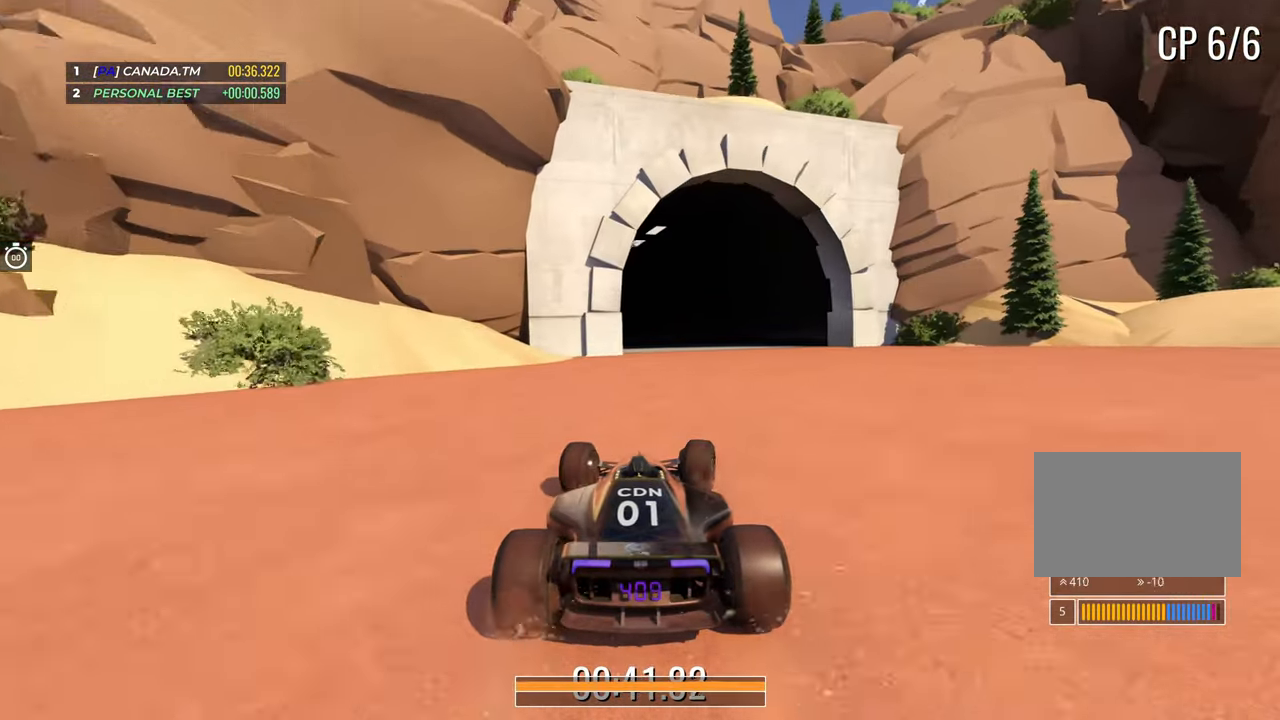
{"keys": [], "events": [[167, "left", "down"], [300, "left", "up"], [450, "up", "up"]]}
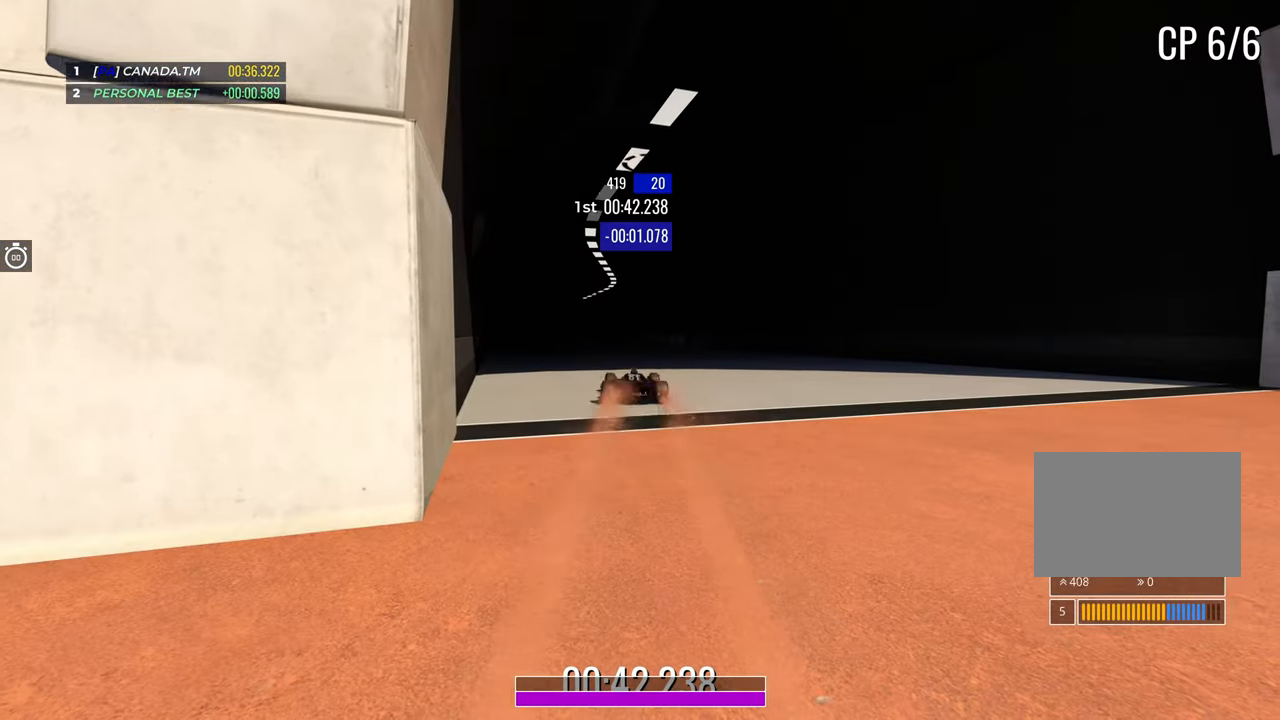
{"keys": [], "events": []}
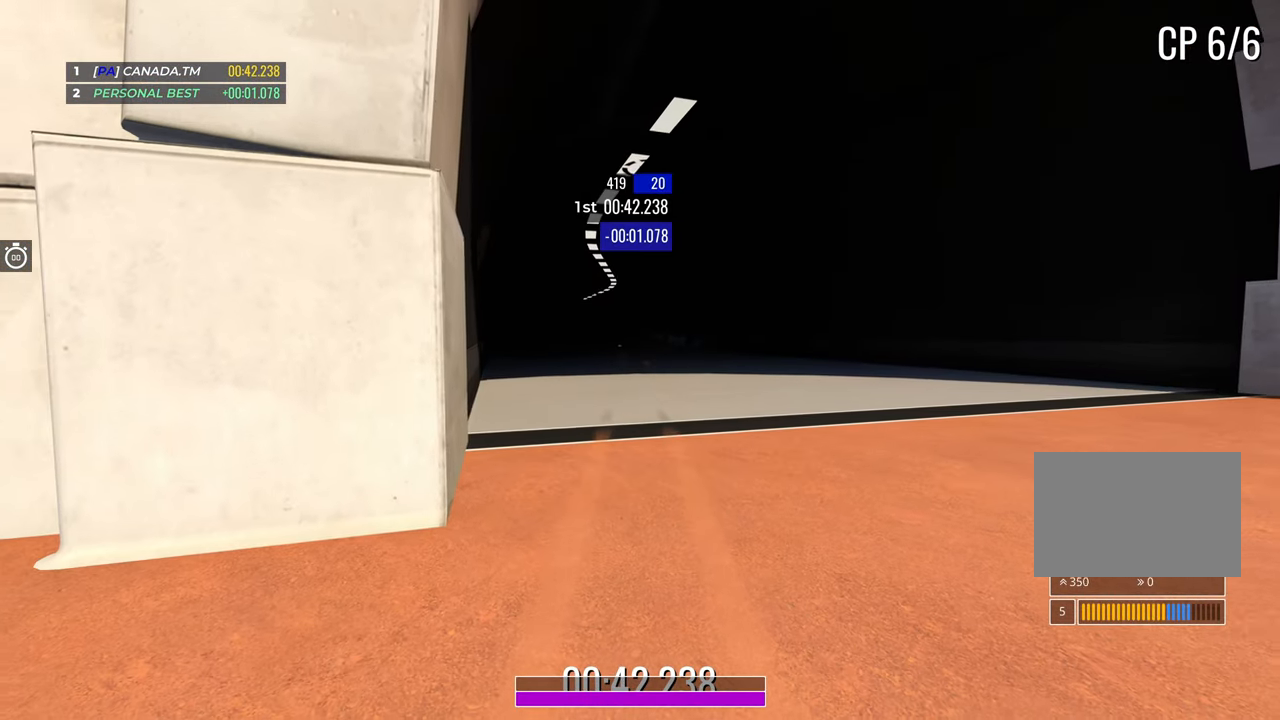
{"keys": [], "events": []}
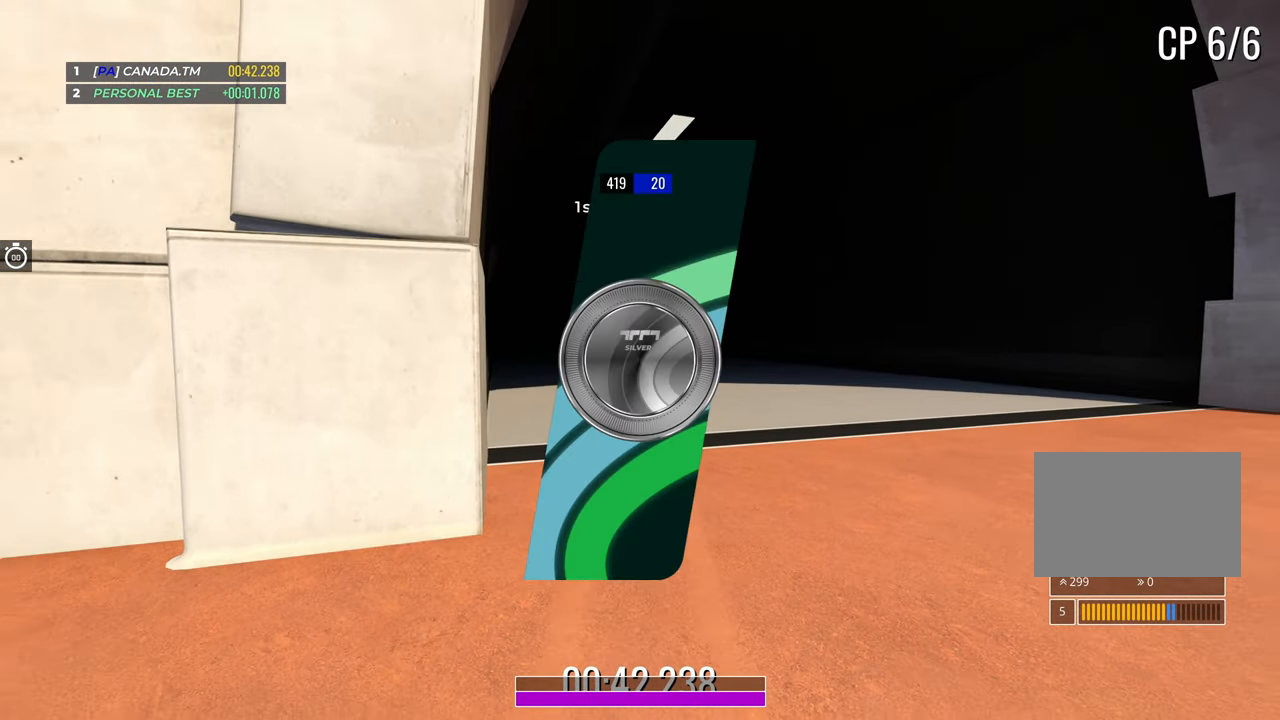
{"keys": [], "events": []}
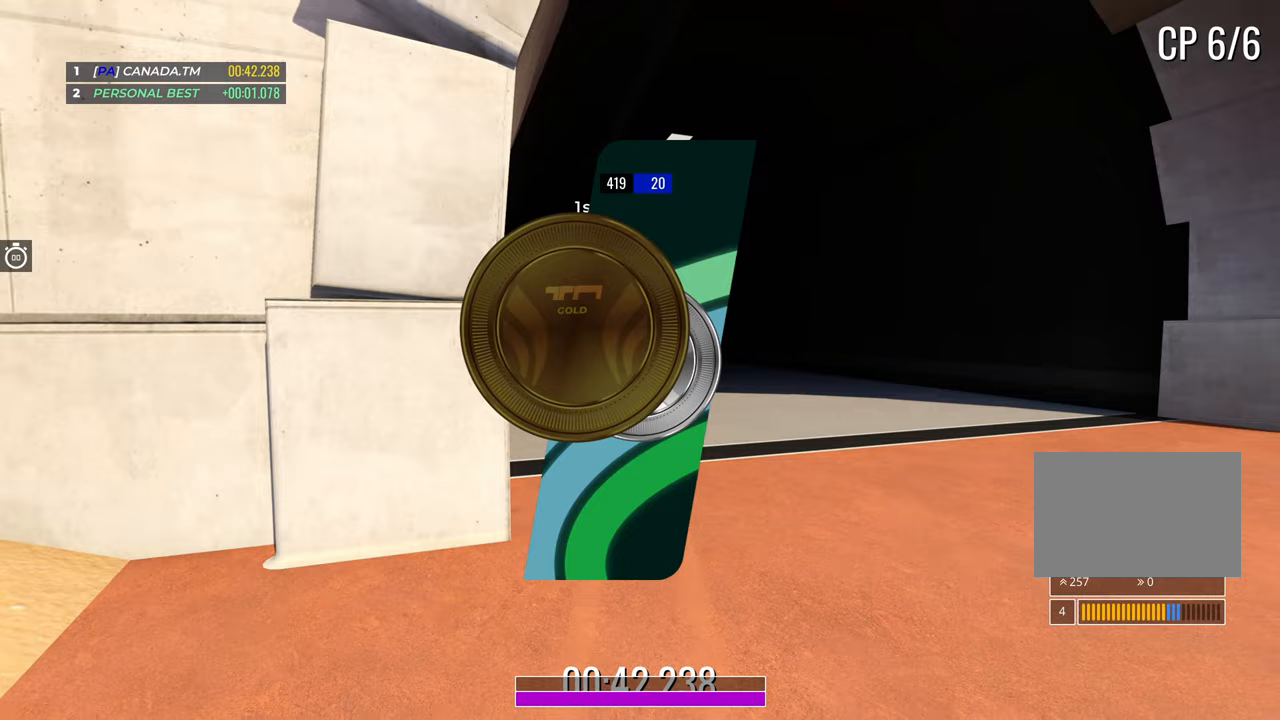
{"keys": [], "events": []}
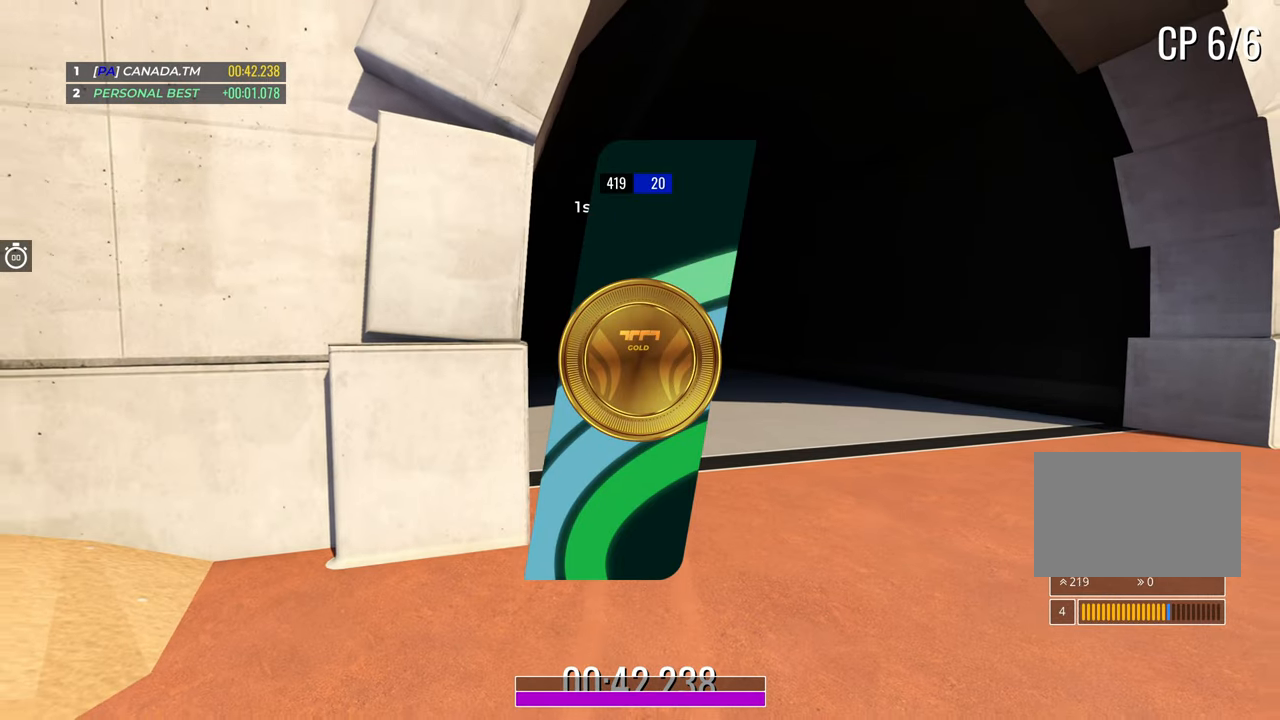
{"keys": [], "events": []}